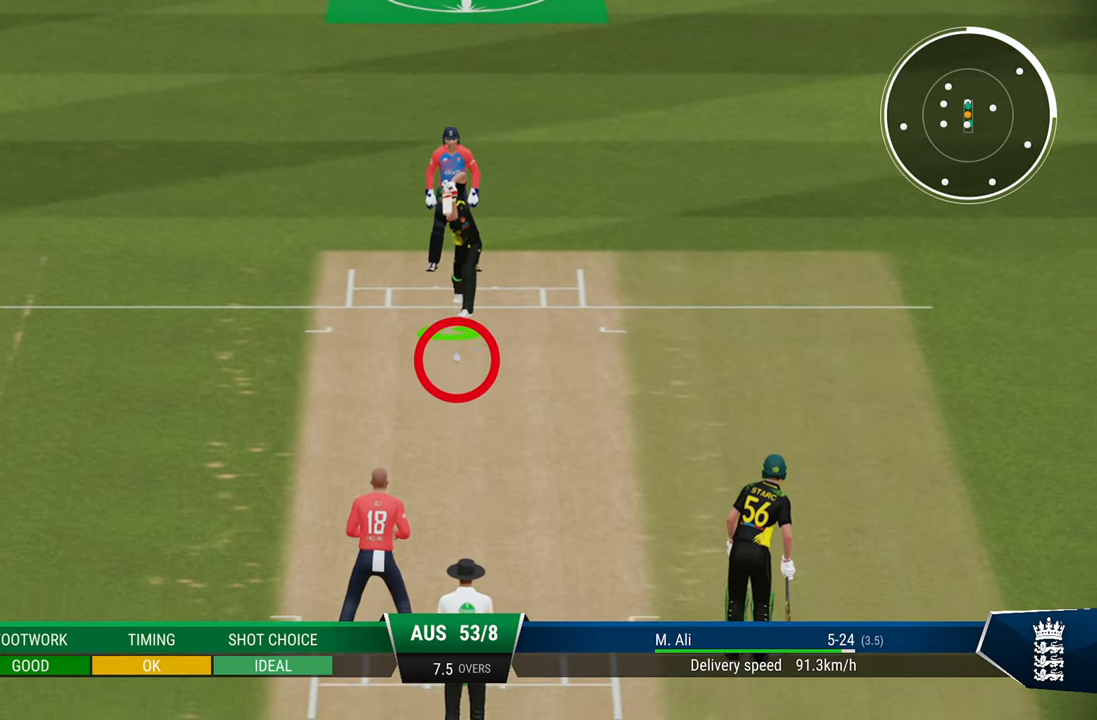
Gameplay with a controller (PlayStation layout); each line is a JSON object with the inputs held at the frame after it. "events" lists button and stick changes between this image and that frame as [ms after this image, input, new state], when the widget could be followed in between.
{"buttons": [], "left_stick": "center", "right_stick": "center", "events": []}
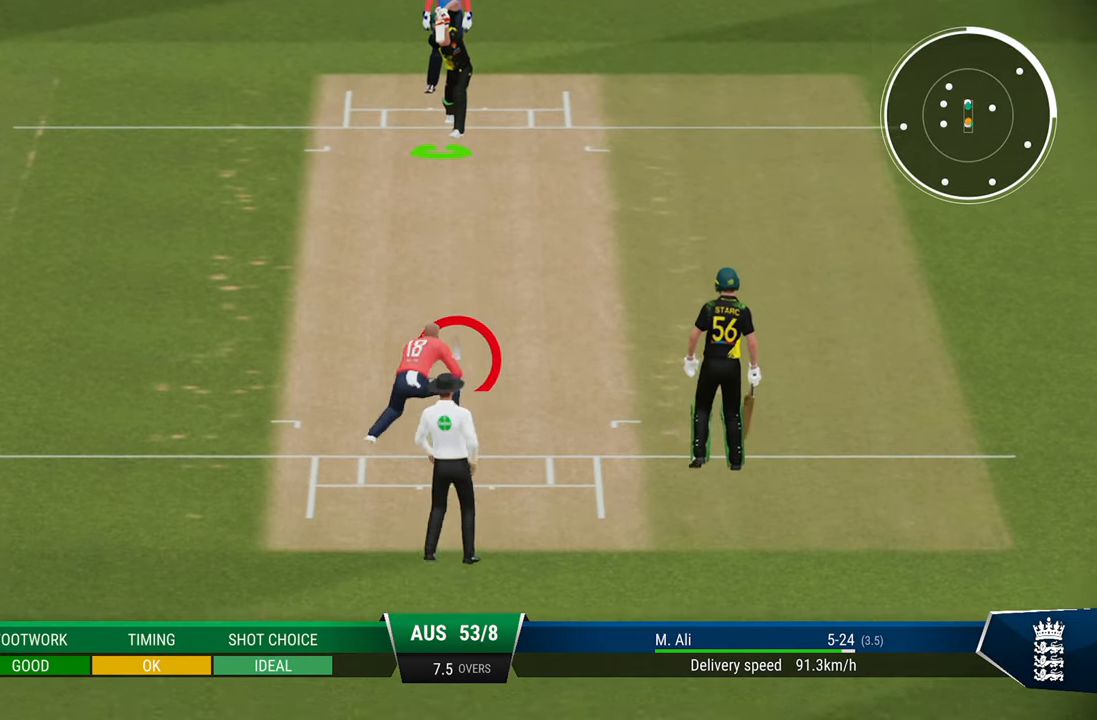
{"buttons": [], "left_stick": "center", "right_stick": "center", "events": []}
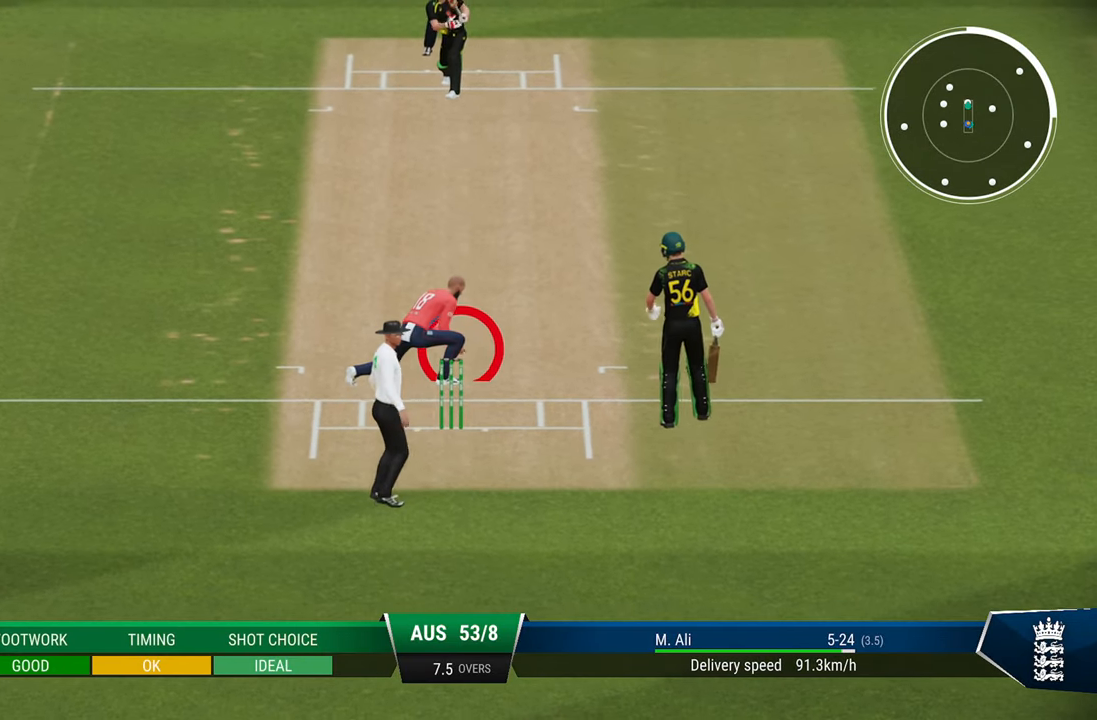
{"buttons": [], "left_stick": "center", "right_stick": "center", "events": []}
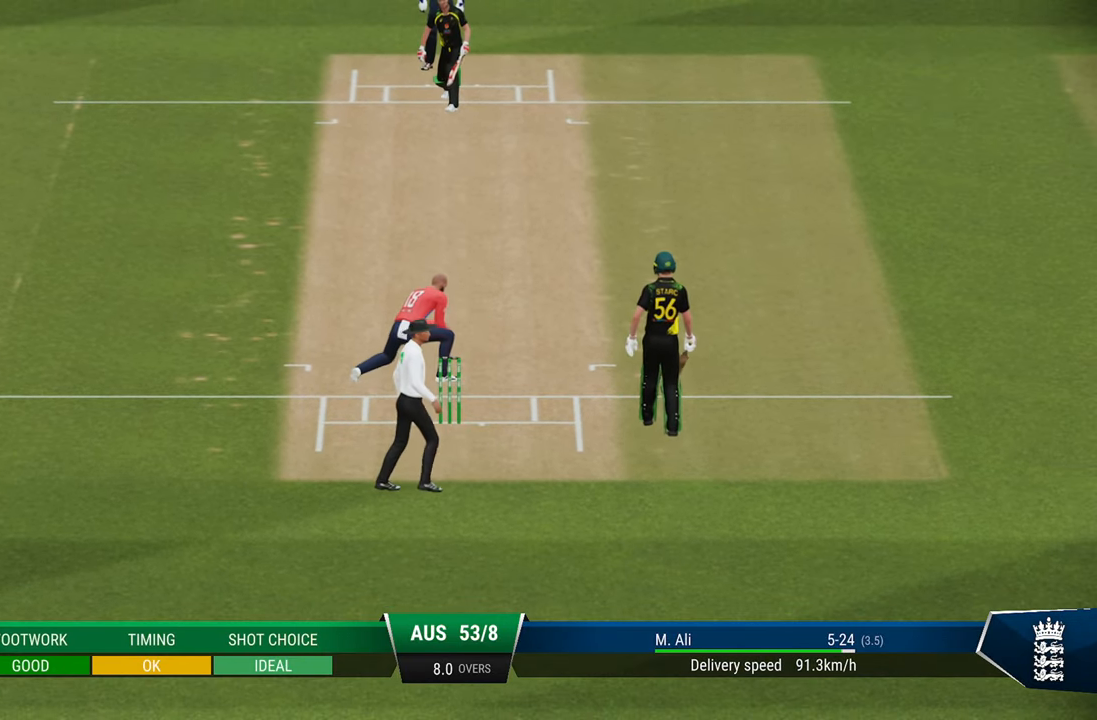
{"buttons": [], "left_stick": "center", "right_stick": "center", "events": []}
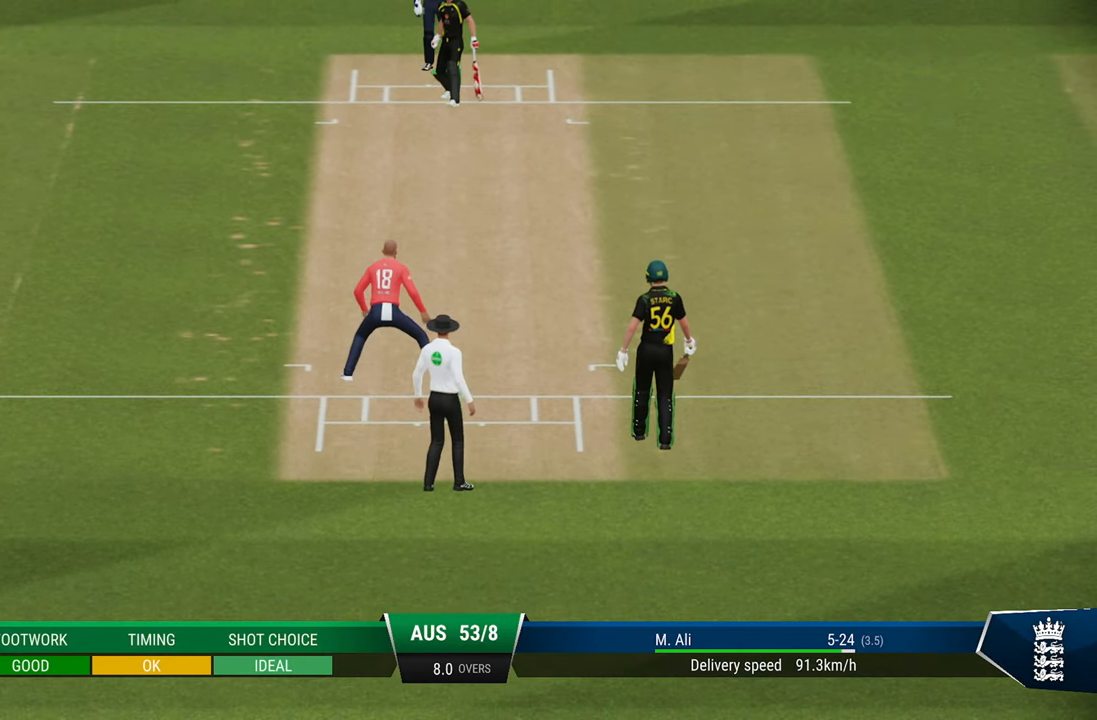
{"buttons": [], "left_stick": "center", "right_stick": "center", "events": []}
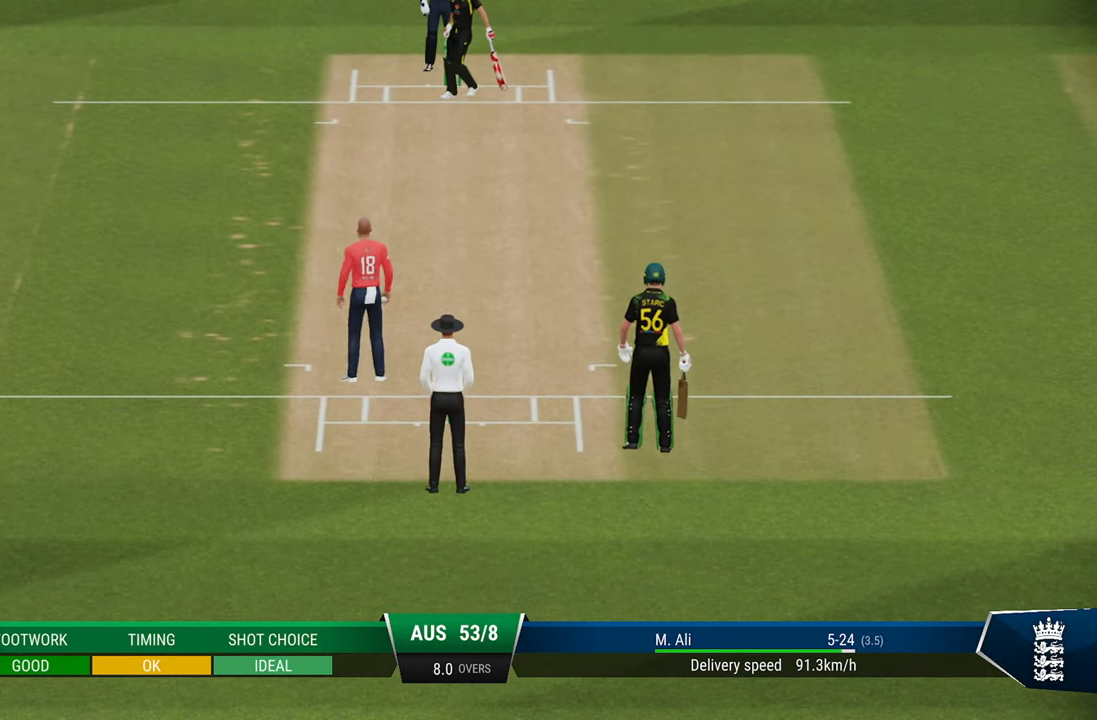
{"buttons": [], "left_stick": "center", "right_stick": "center", "events": []}
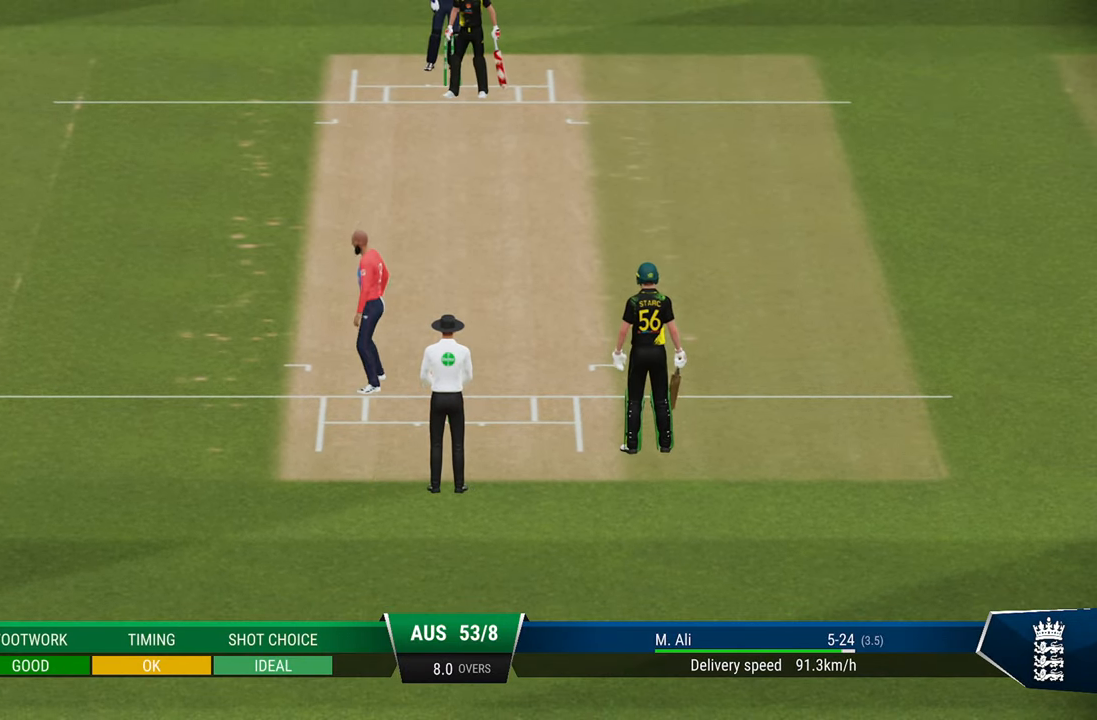
{"buttons": [], "left_stick": "center", "right_stick": "center", "events": []}
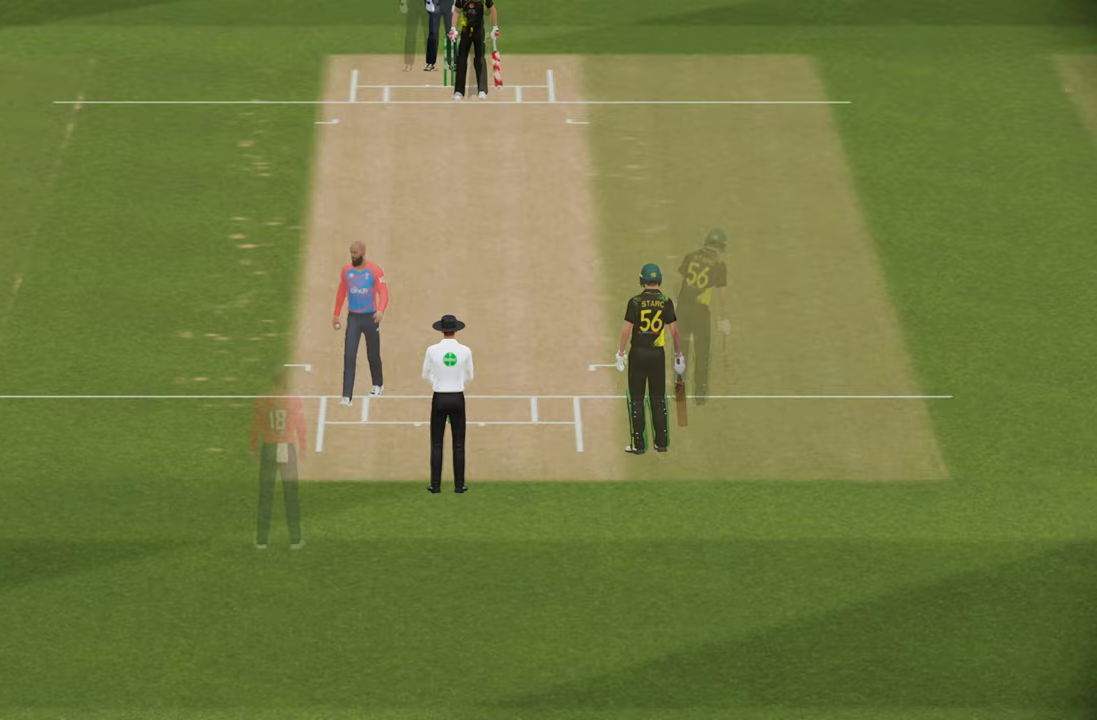
{"buttons": [], "left_stick": "center", "right_stick": "center", "events": [[217, "CROSS", "down"], [283, "CROSS", "up"], [367, "CROSS", "down"], [450, "CROSS", "up"]]}
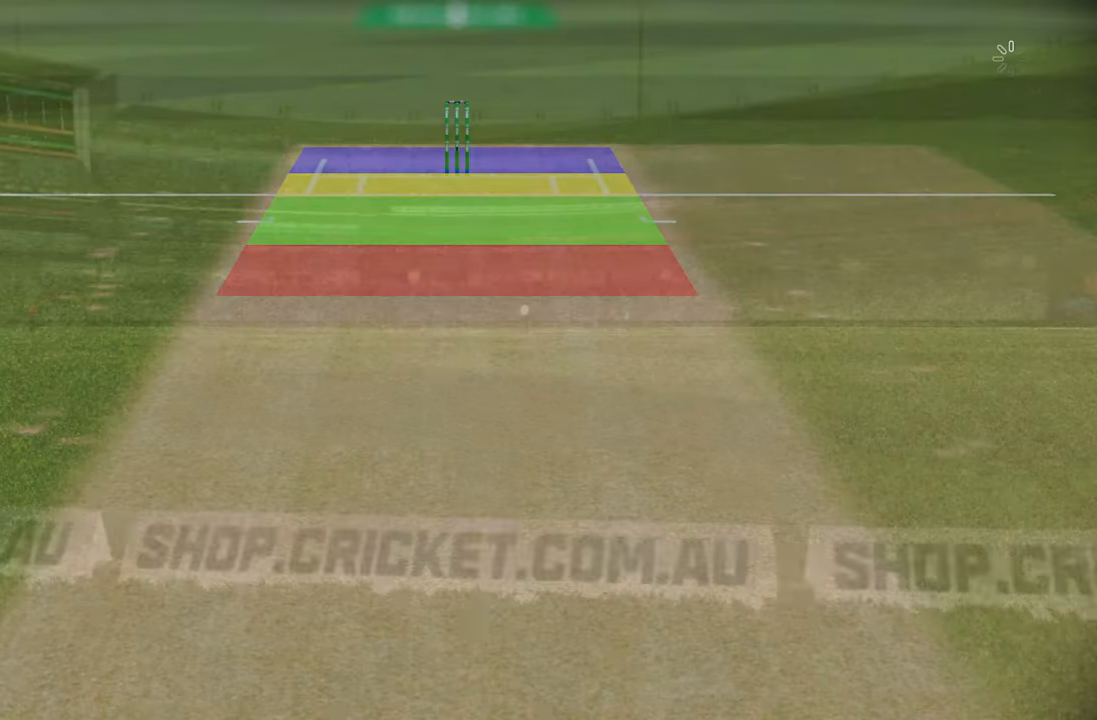
{"buttons": ["CROSS"], "left_stick": "center", "right_stick": "center", "events": [[50, "CROSS", "down"], [117, "CROSS", "up"], [483, "CROSS", "down"]]}
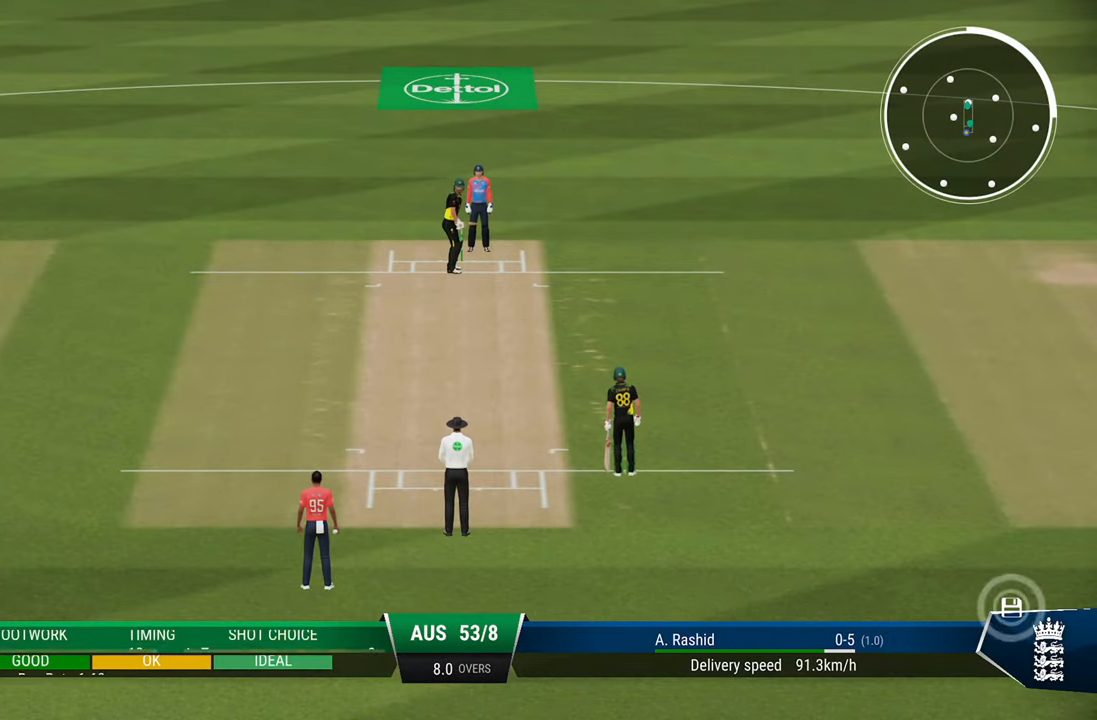
{"buttons": [], "left_stick": "center", "right_stick": "center", "events": [[50, "CROSS", "up"], [117, "CROSS", "down"], [217, "CROSS", "up"]]}
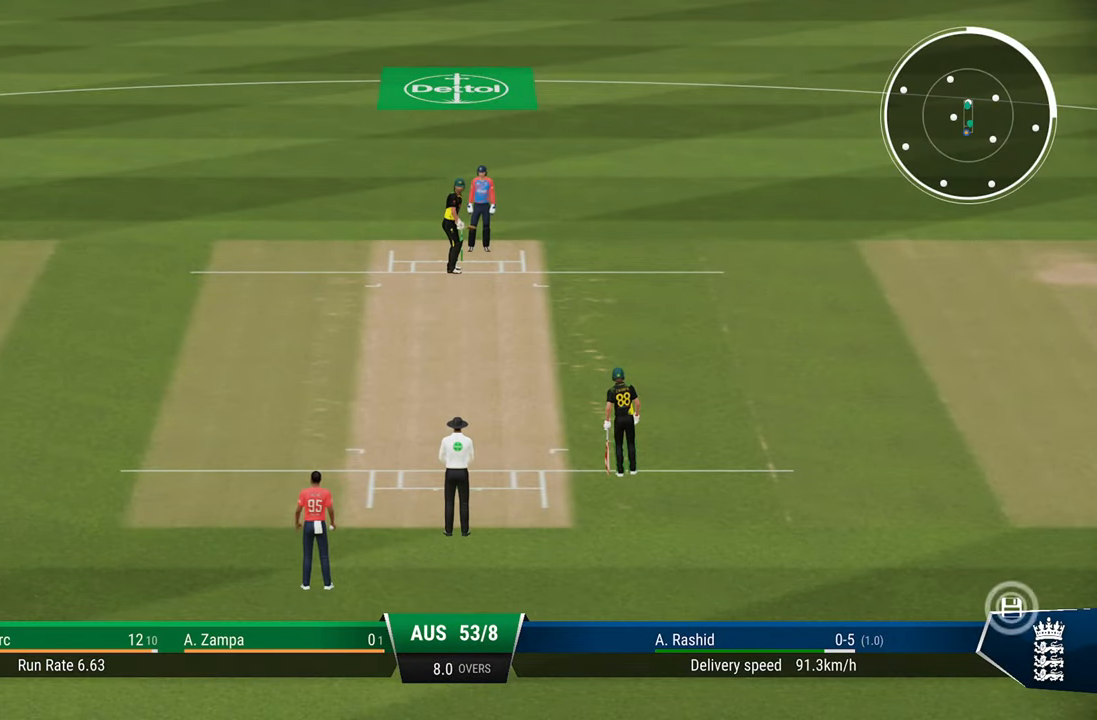
{"buttons": [], "left_stick": "center", "right_stick": "center", "events": []}
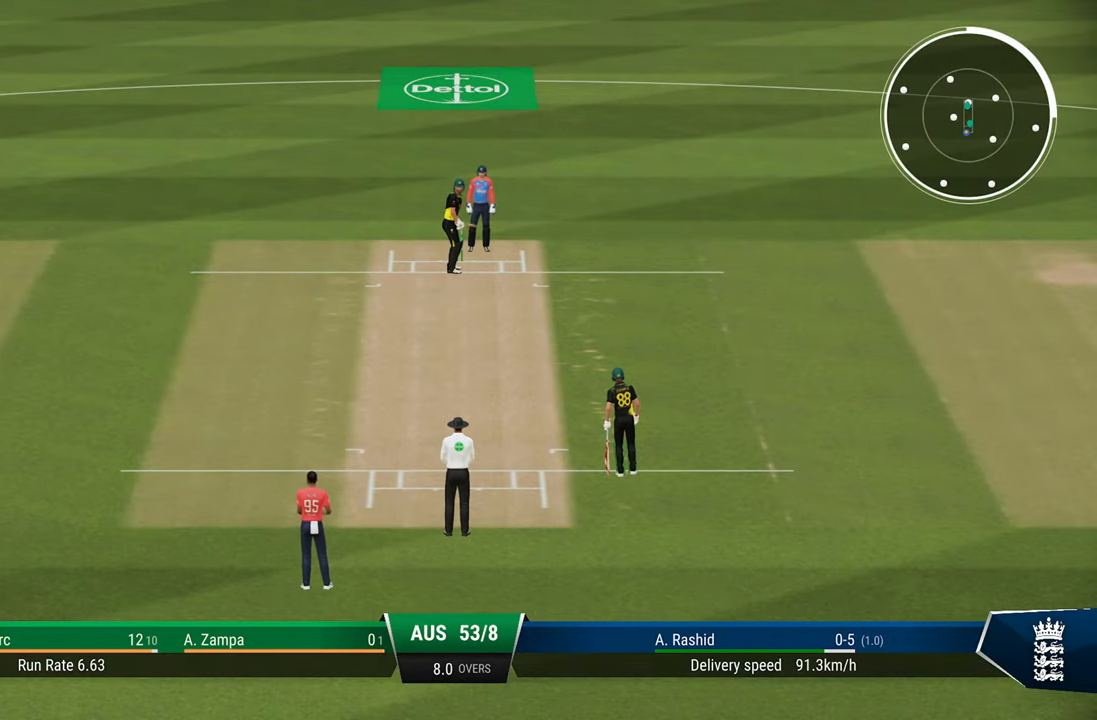
{"buttons": [], "left_stick": "center", "right_stick": "center", "events": []}
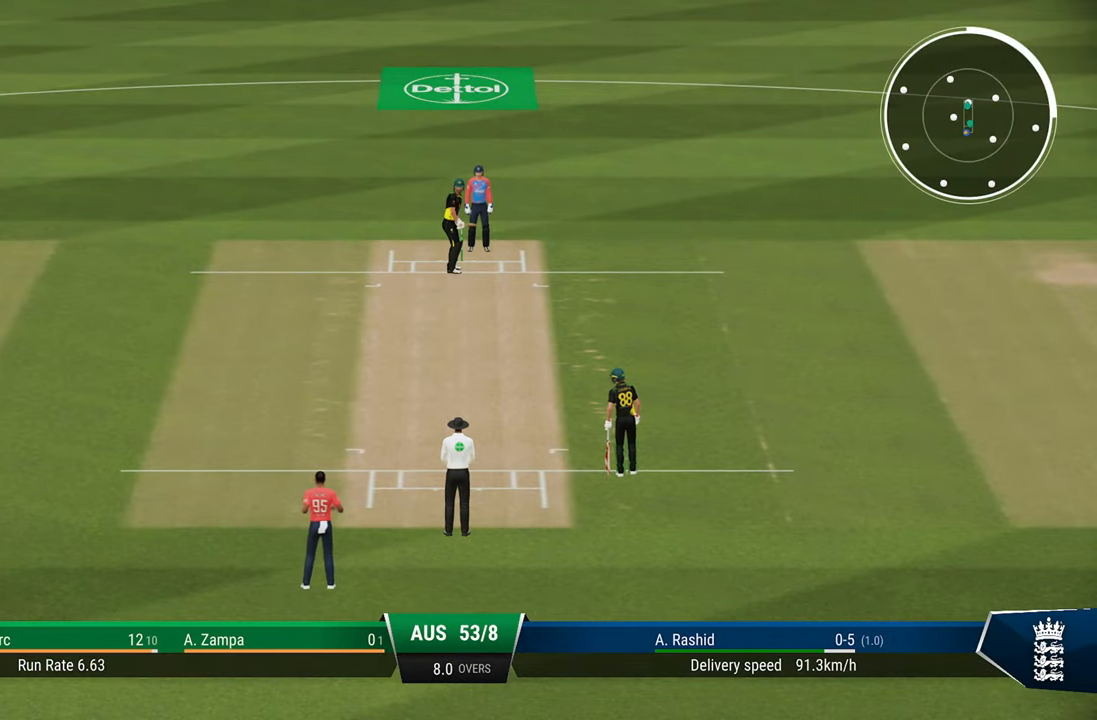
{"buttons": [], "left_stick": "center", "right_stick": "center", "events": []}
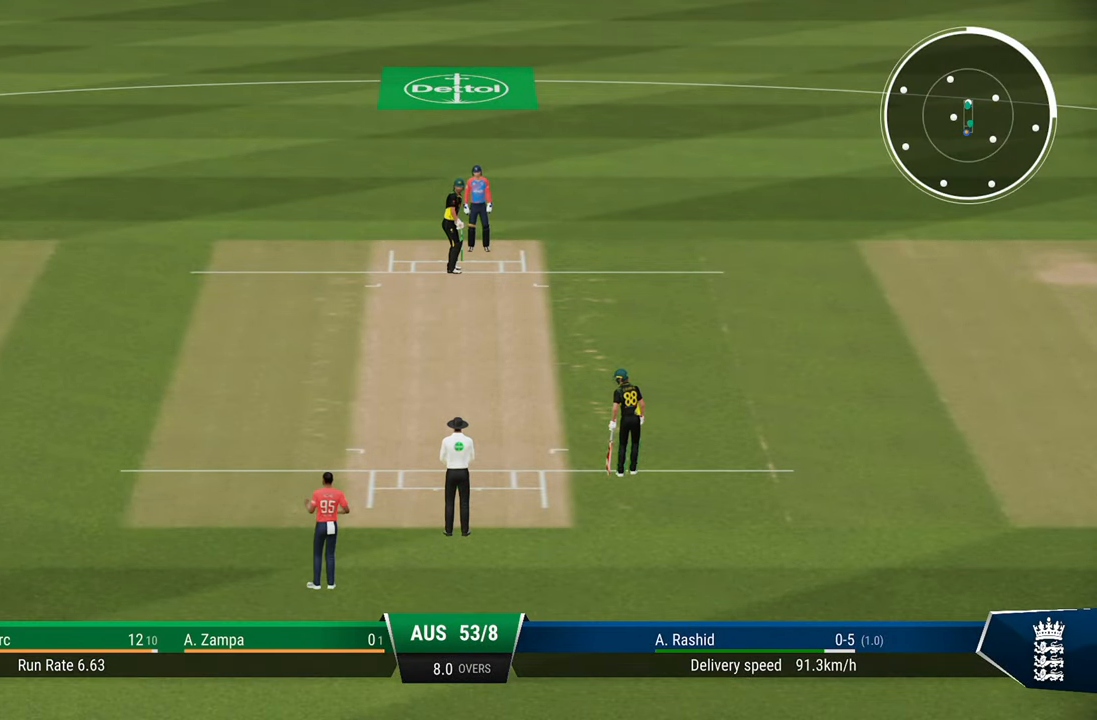
{"buttons": [], "left_stick": "center", "right_stick": "center", "events": []}
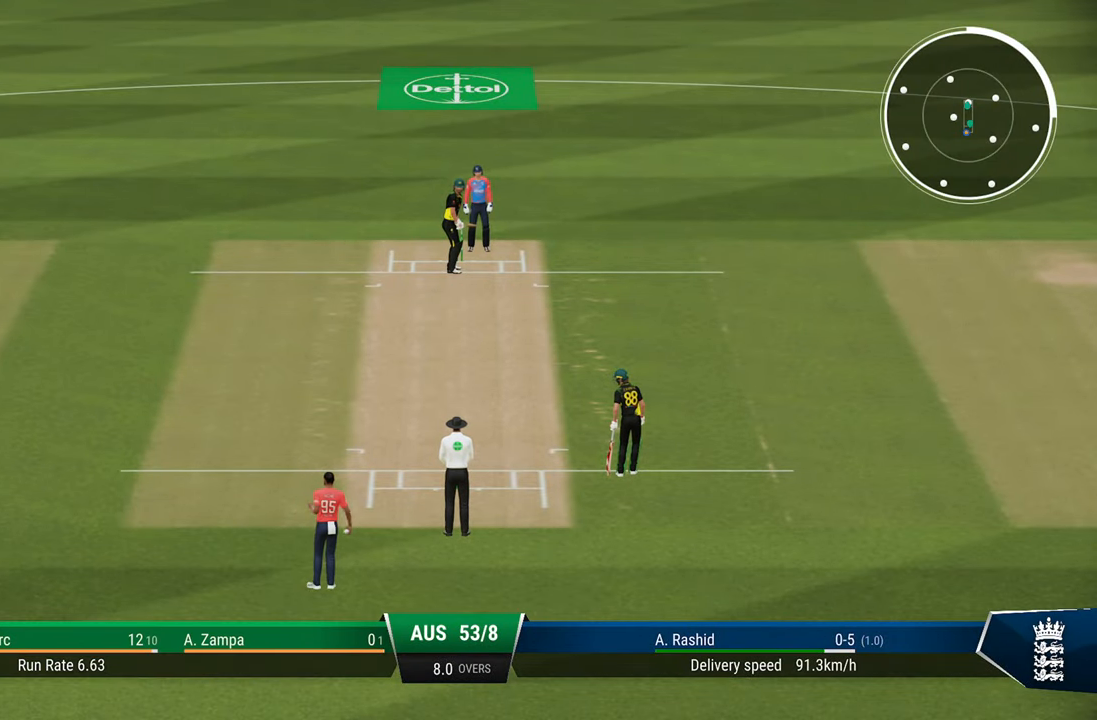
{"buttons": [], "left_stick": "center", "right_stick": "center", "events": []}
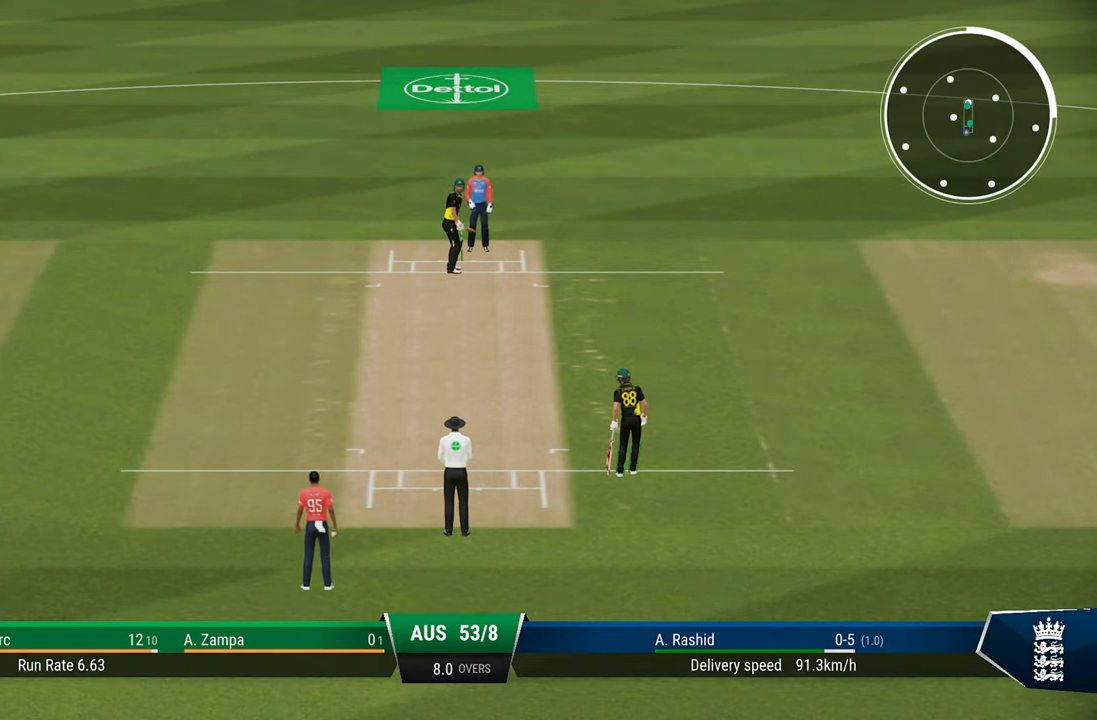
{"buttons": [], "left_stick": "center", "right_stick": "center", "events": []}
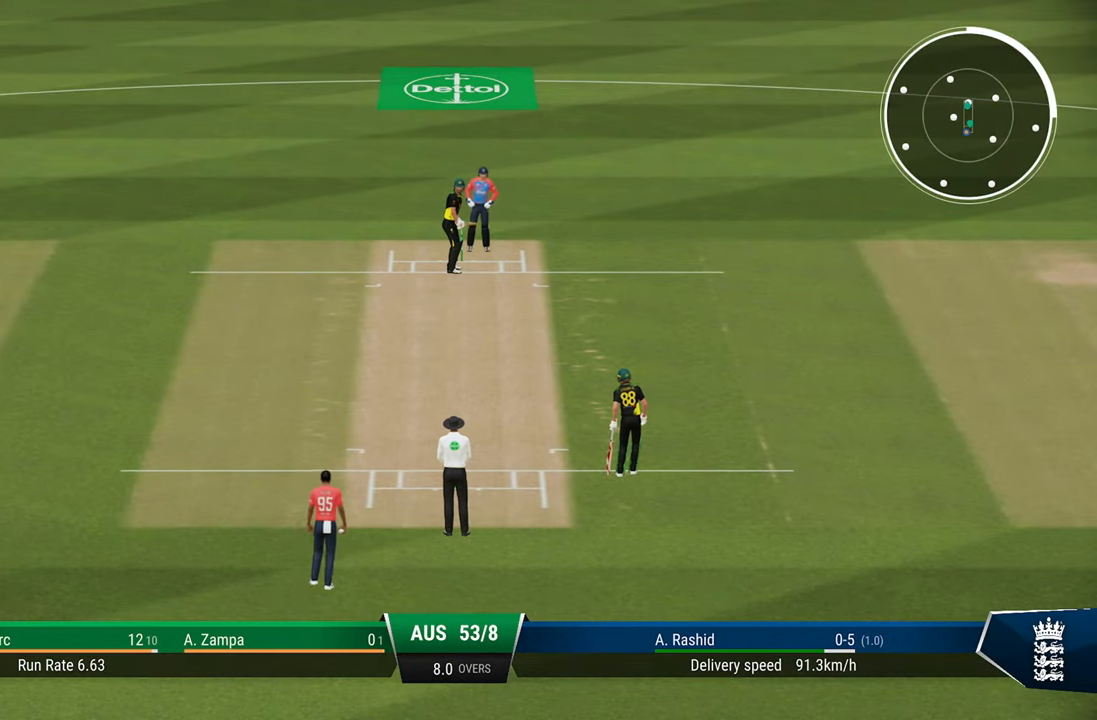
{"buttons": [], "left_stick": "center", "right_stick": "center", "events": []}
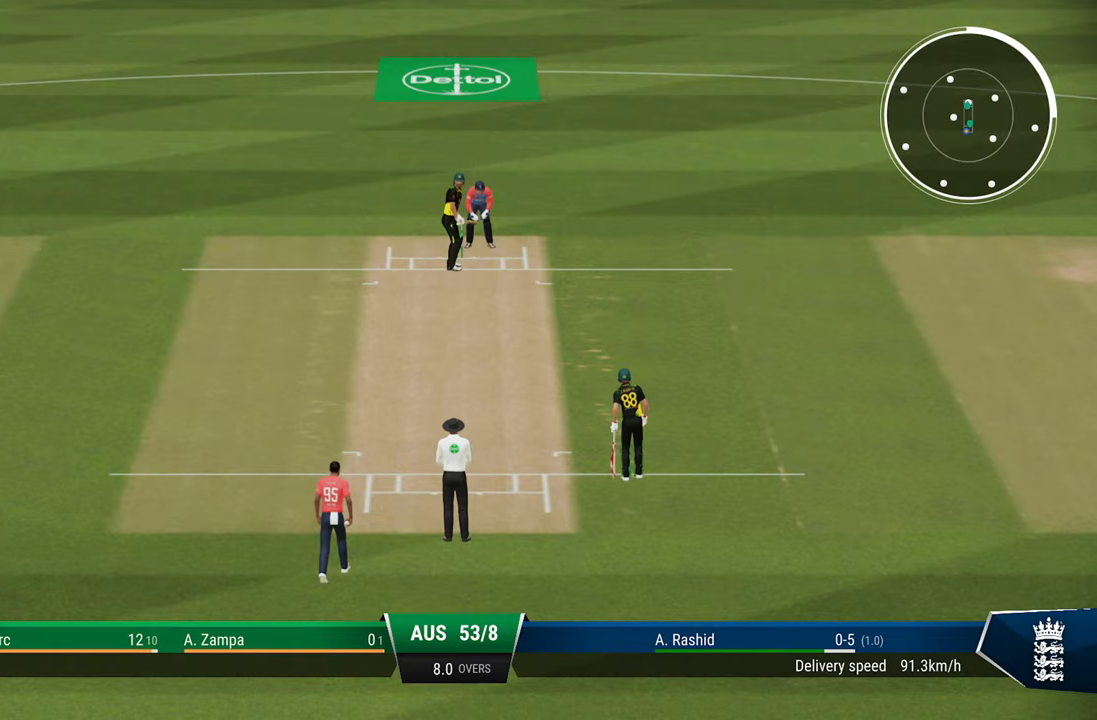
{"buttons": [], "left_stick": "down", "right_stick": "center", "events": [[467, "left_stick", "down"]]}
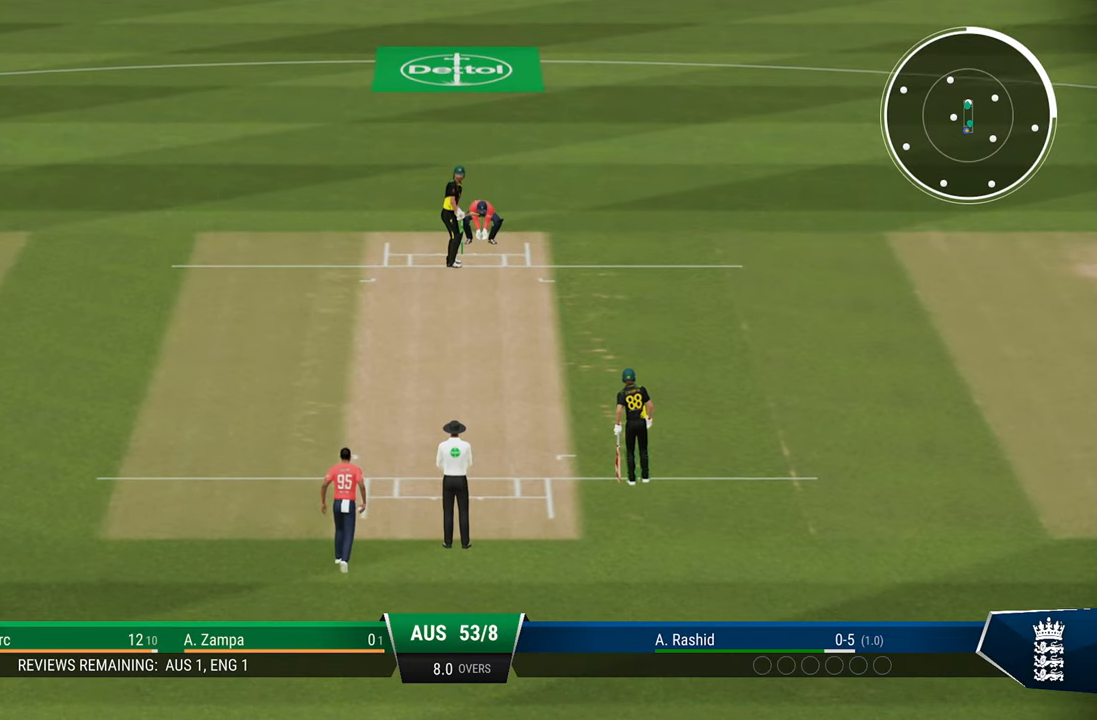
{"buttons": [], "left_stick": "down", "right_stick": "center", "events": []}
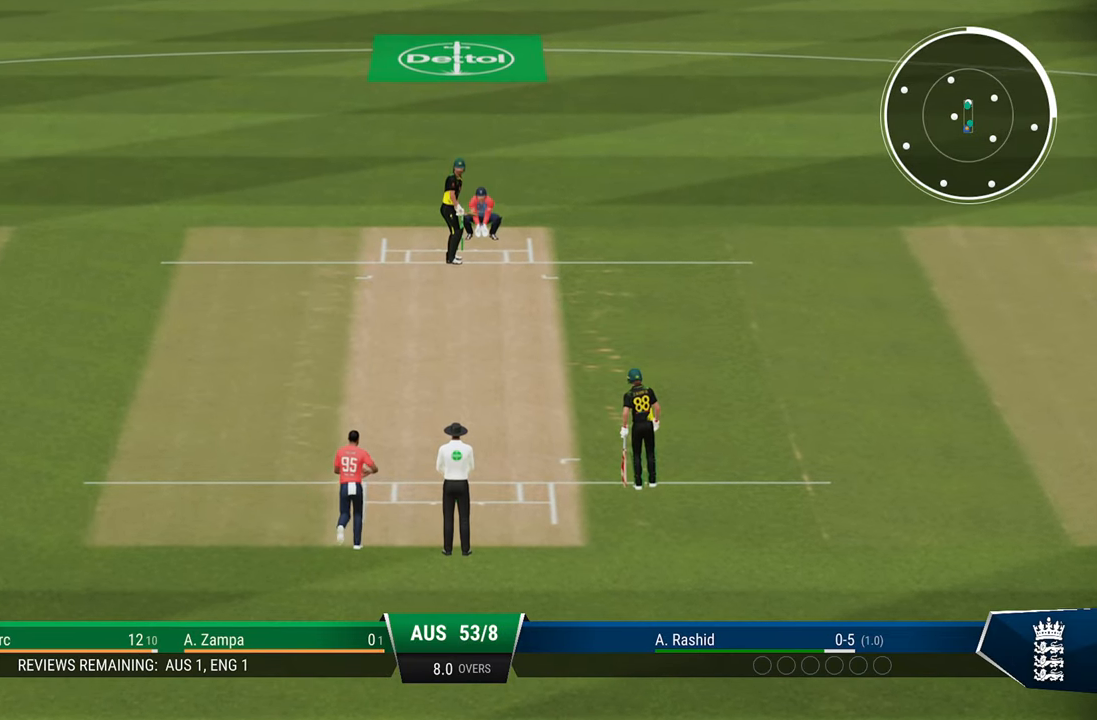
{"buttons": [], "left_stick": "down", "right_stick": "center", "events": []}
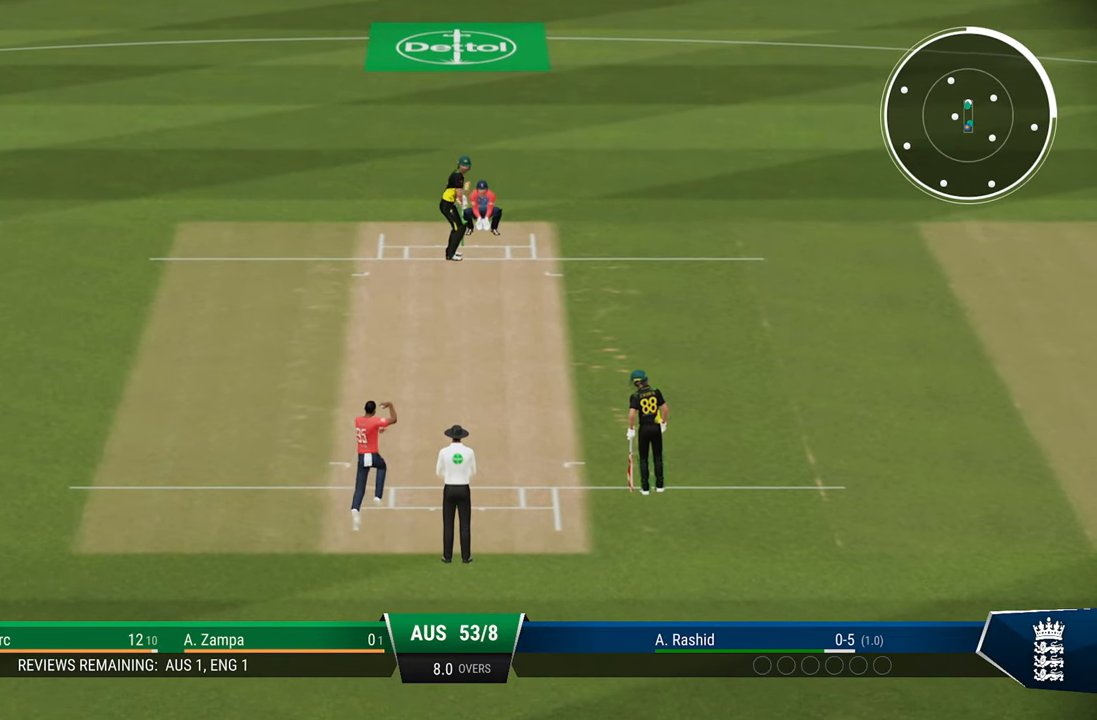
{"buttons": [], "left_stick": "down", "right_stick": "center", "events": []}
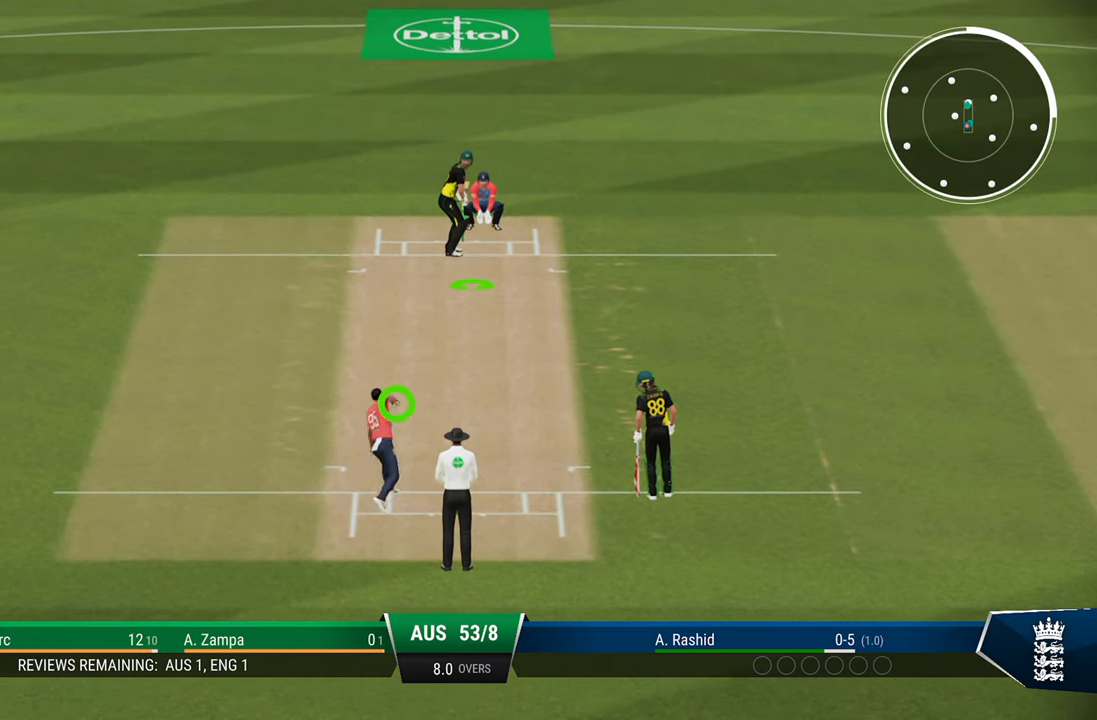
{"buttons": [], "left_stick": "down", "right_stick": "center", "events": []}
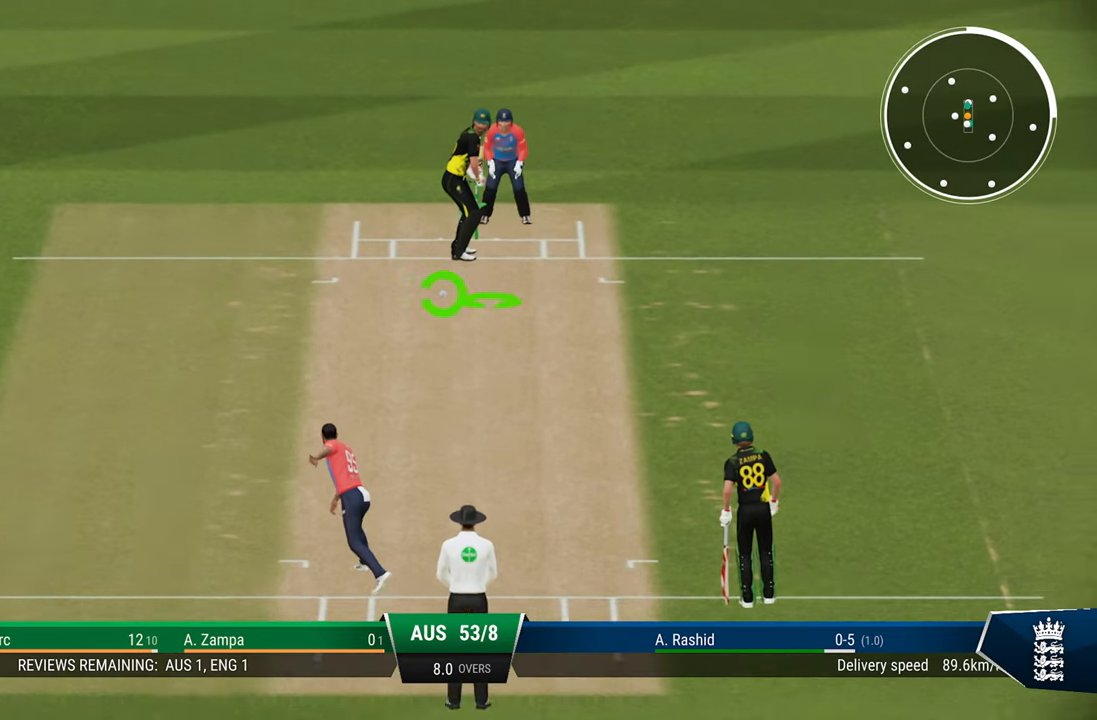
{"buttons": [], "left_stick": "down", "right_stick": "center", "events": [[317, "right_stick", "down-right"], [450, "right_stick", "center"]]}
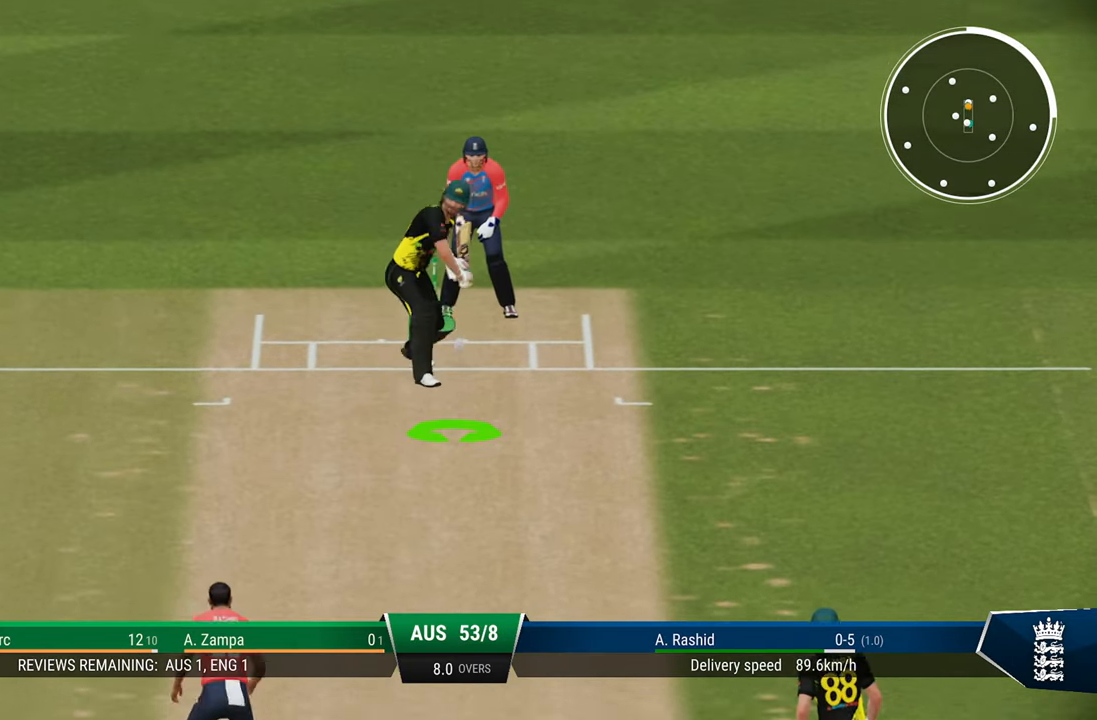
{"buttons": ["SQUARE", "R2"], "left_stick": "center", "right_stick": "center", "events": [[417, "R2", "down"], [417, "SQUARE", "down"], [483, "left_stick", "center"]]}
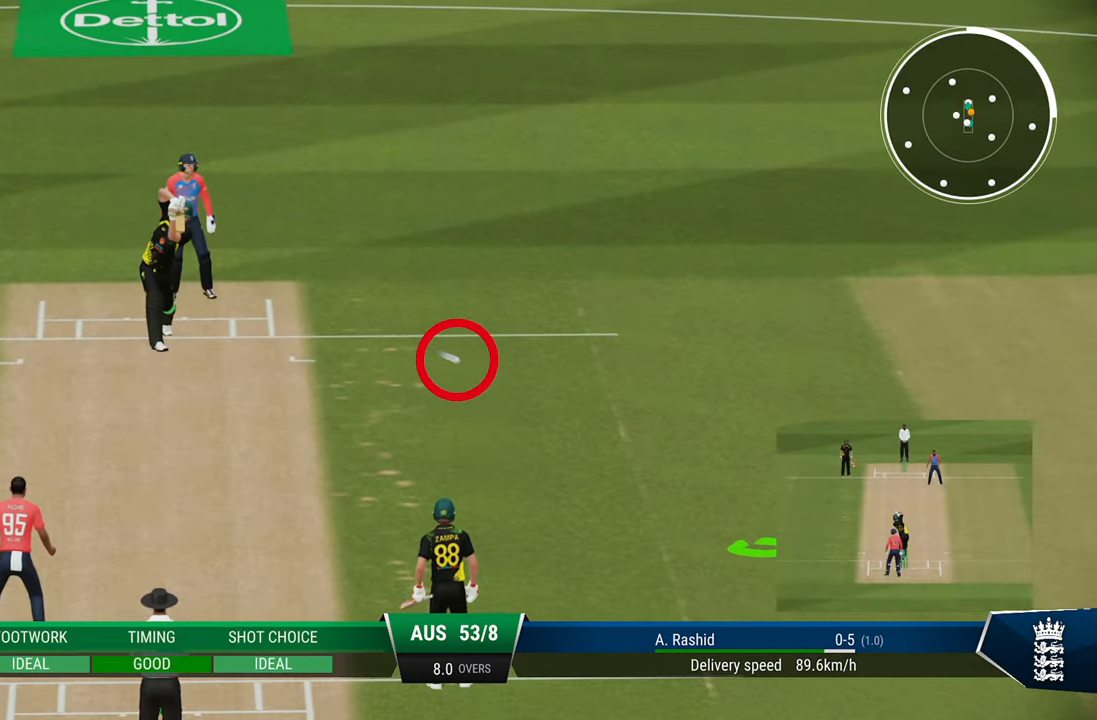
{"buttons": ["R2"], "left_stick": "center", "right_stick": "center", "events": [[50, "SQUARE", "up"]]}
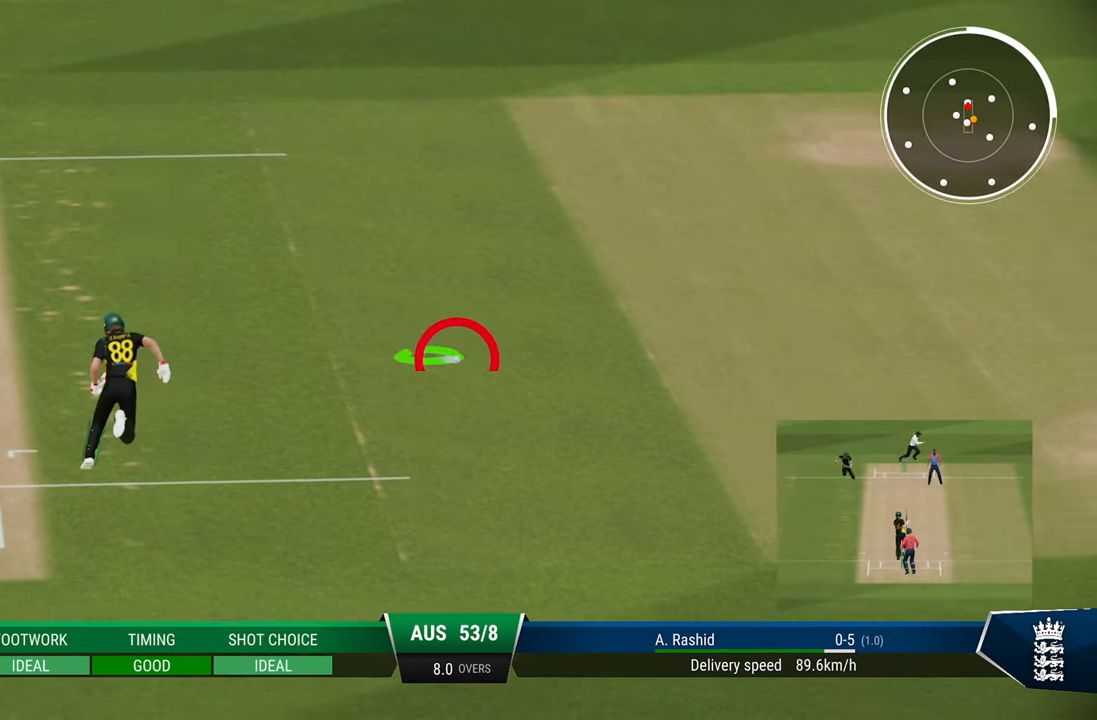
{"buttons": ["R2"], "left_stick": "center", "right_stick": "center", "events": []}
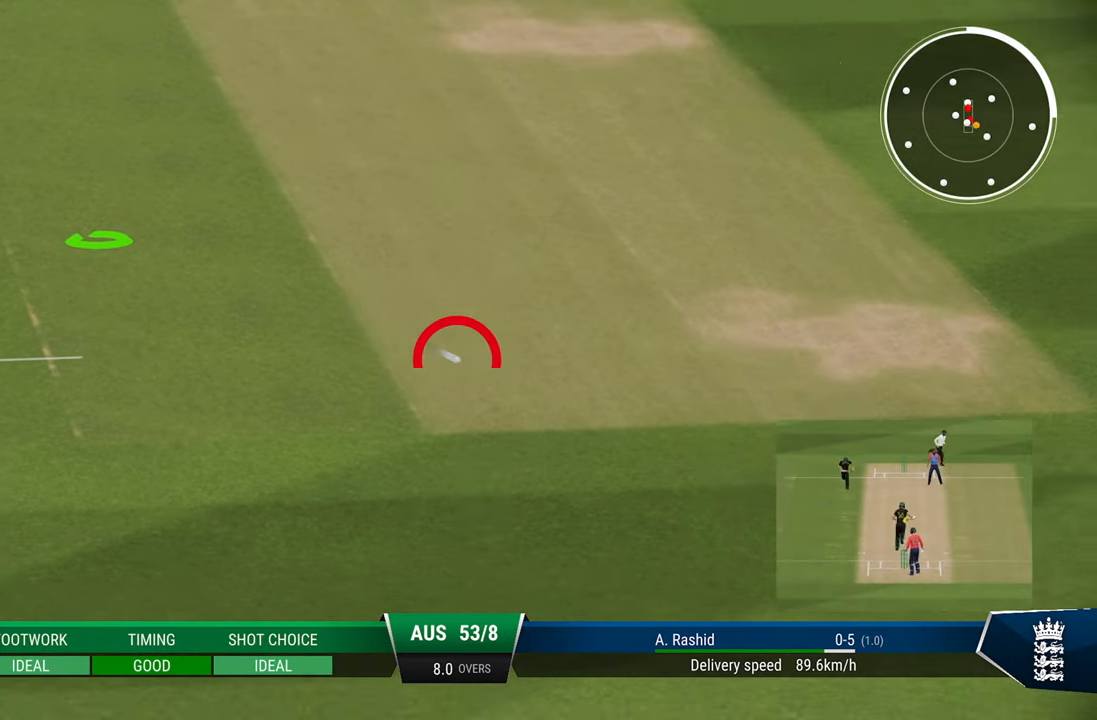
{"buttons": ["R2"], "left_stick": "center", "right_stick": "center", "events": []}
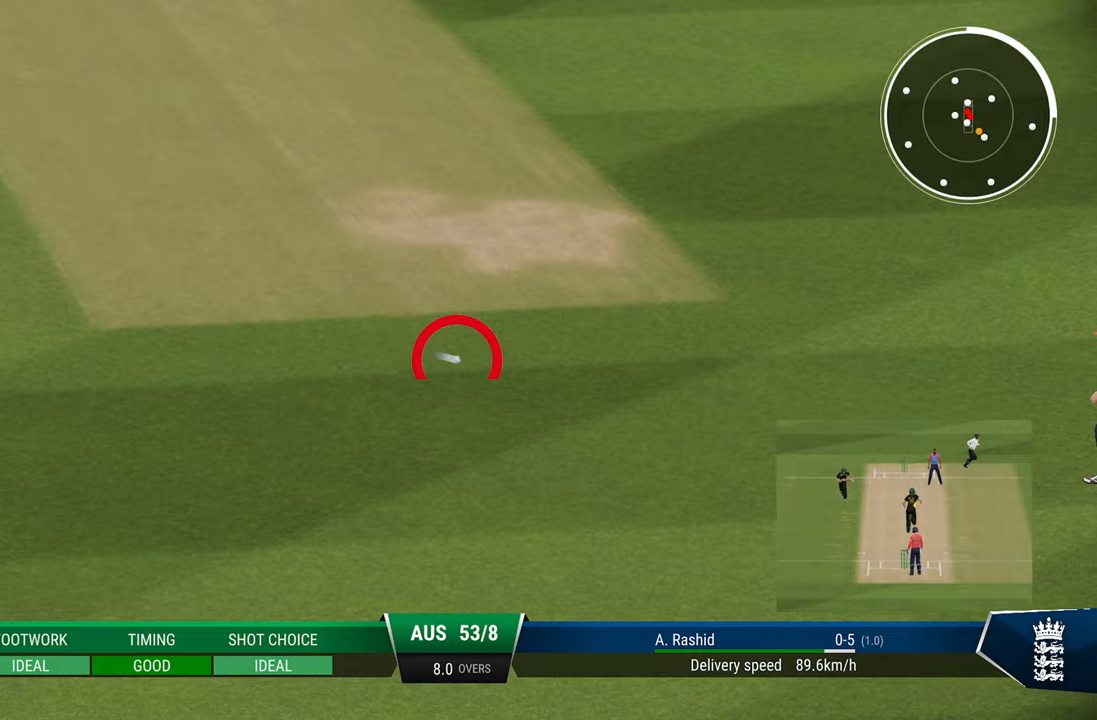
{"buttons": ["R2"], "left_stick": "center", "right_stick": "center", "events": []}
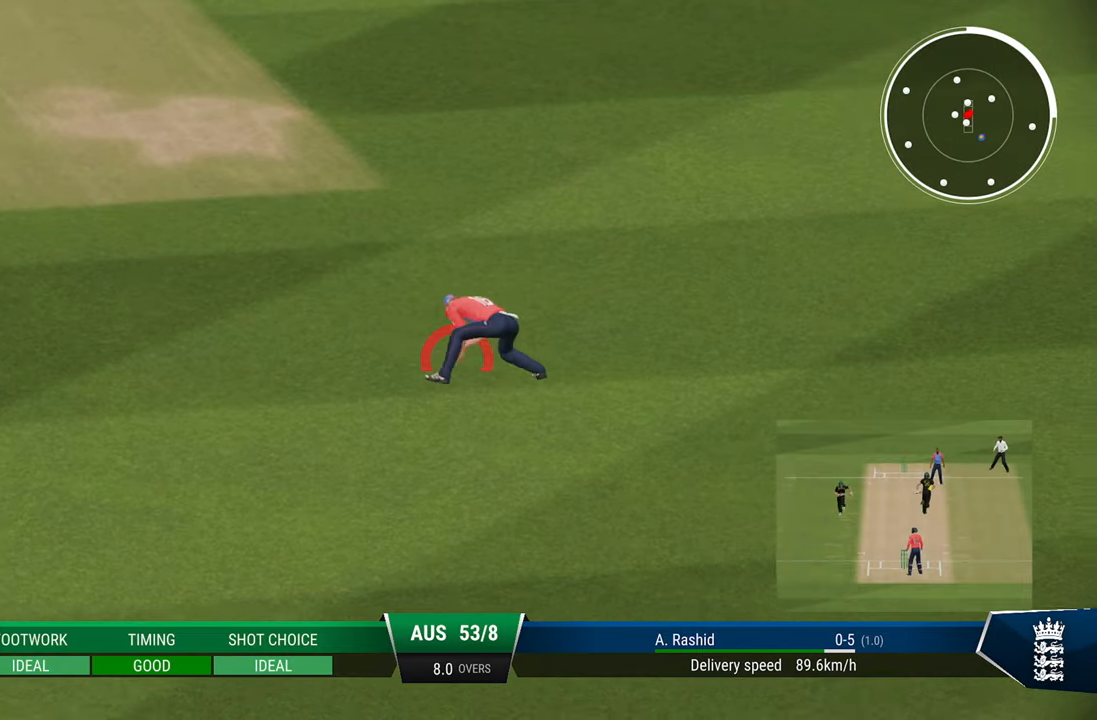
{"buttons": ["R2"], "left_stick": "center", "right_stick": "center", "events": []}
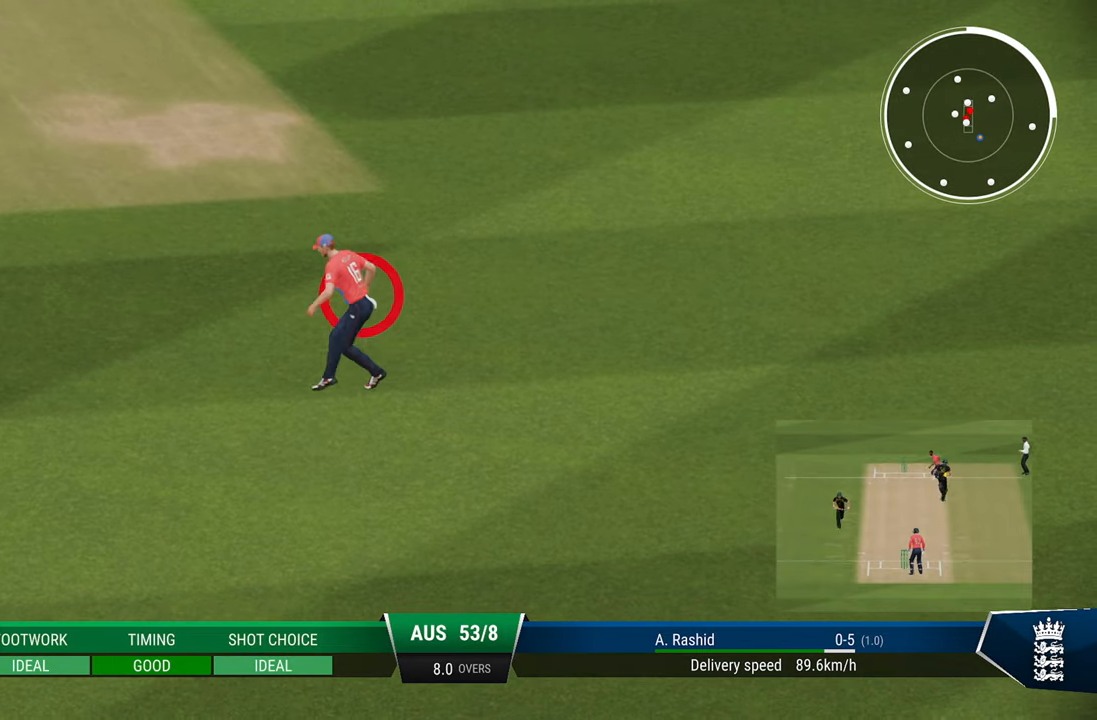
{"buttons": ["CIRCLE", "R2"], "left_stick": "center", "right_stick": "center", "events": [[233, "CIRCLE", "down"], [283, "CIRCLE", "up"], [333, "CIRCLE", "down"], [433, "CIRCLE", "up"], [483, "CIRCLE", "down"]]}